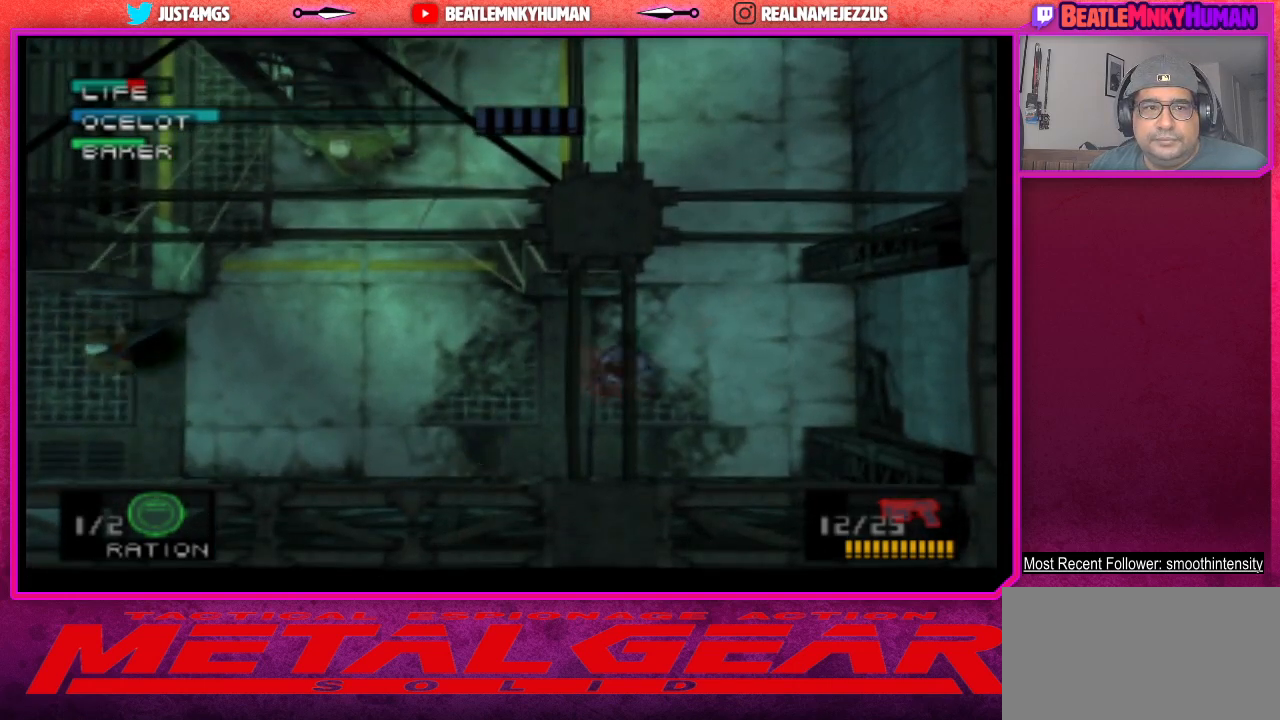
Gameplay with a controller (arcade stick); each line is a JSON object with the inputs held at the frame after it. "events" lists button and stick changes between this image and that frame as [ms after this image, input, new state], when the widget could be followed in between. Not read: L3 R3.
{"buttons": ["CIRCLE"], "left_stick": "center", "events": [[217, "CIRCLE", "down"], [367, "CIRCLE", "up"], [433, "CIRCLE", "down"]]}
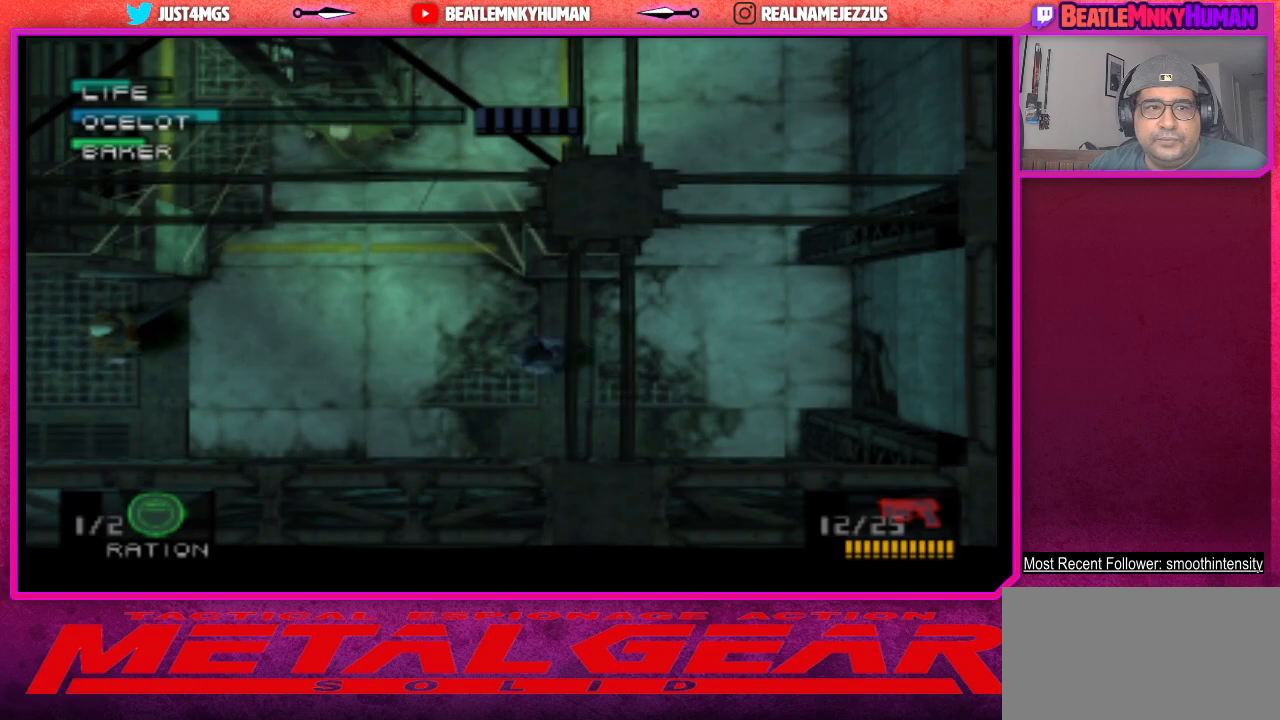
{"buttons": [], "left_stick": "center", "events": [[50, "CIRCLE", "up"], [100, "CIRCLE", "down"], [217, "CIRCLE", "up"], [283, "CIRCLE", "down"], [400, "CIRCLE", "up"]]}
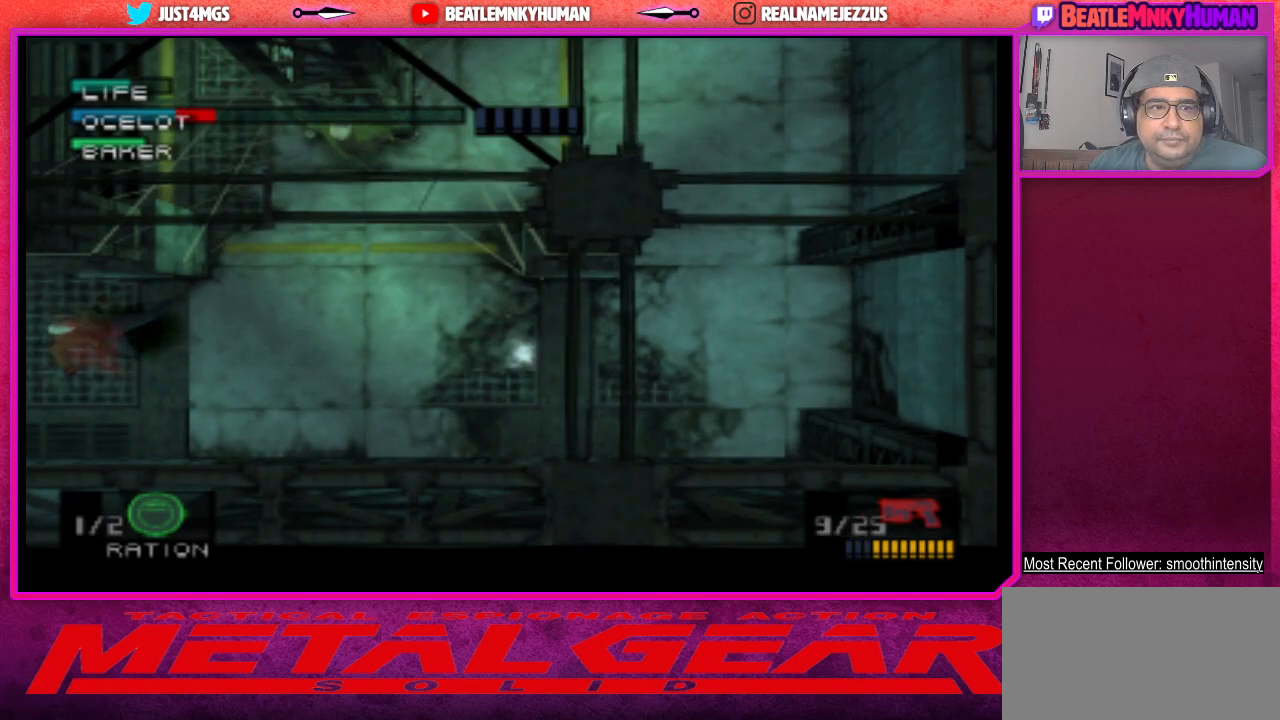
{"buttons": [], "left_stick": "center", "events": []}
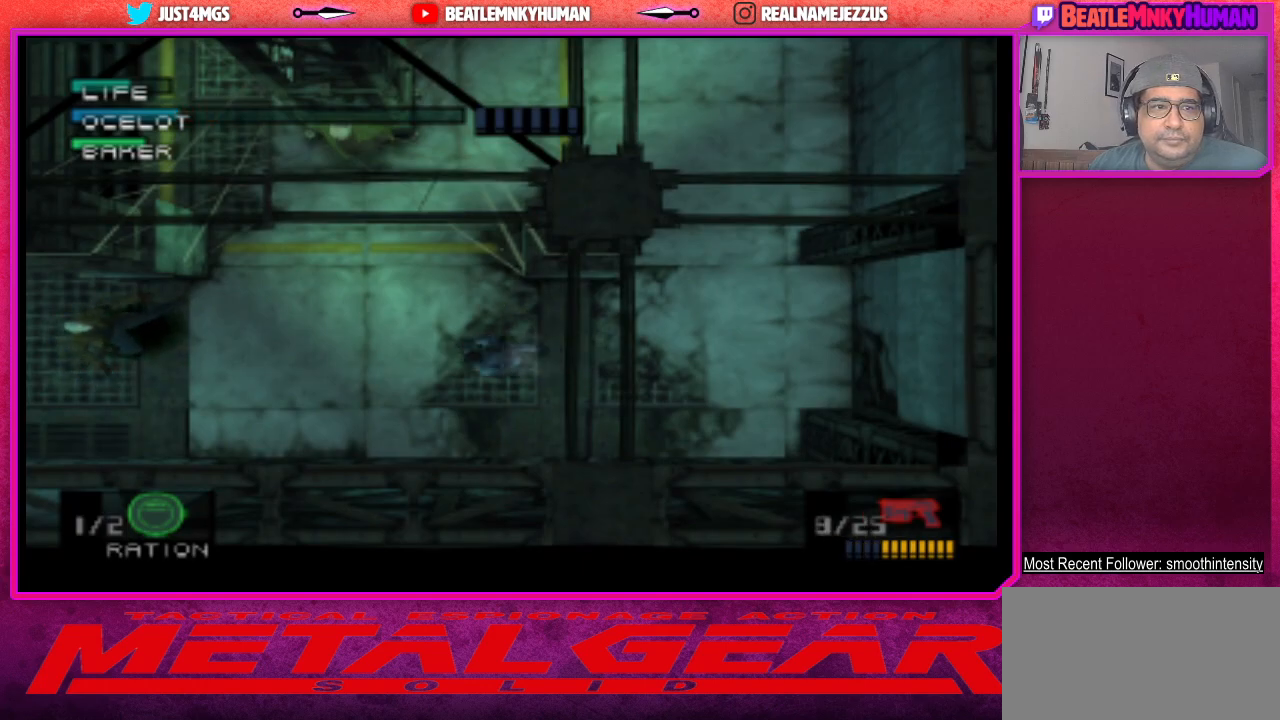
{"buttons": [], "left_stick": "center", "events": [[100, "R1", "down"], [200, "R1", "up"], [317, "R1", "down"], [417, "R1", "up"]]}